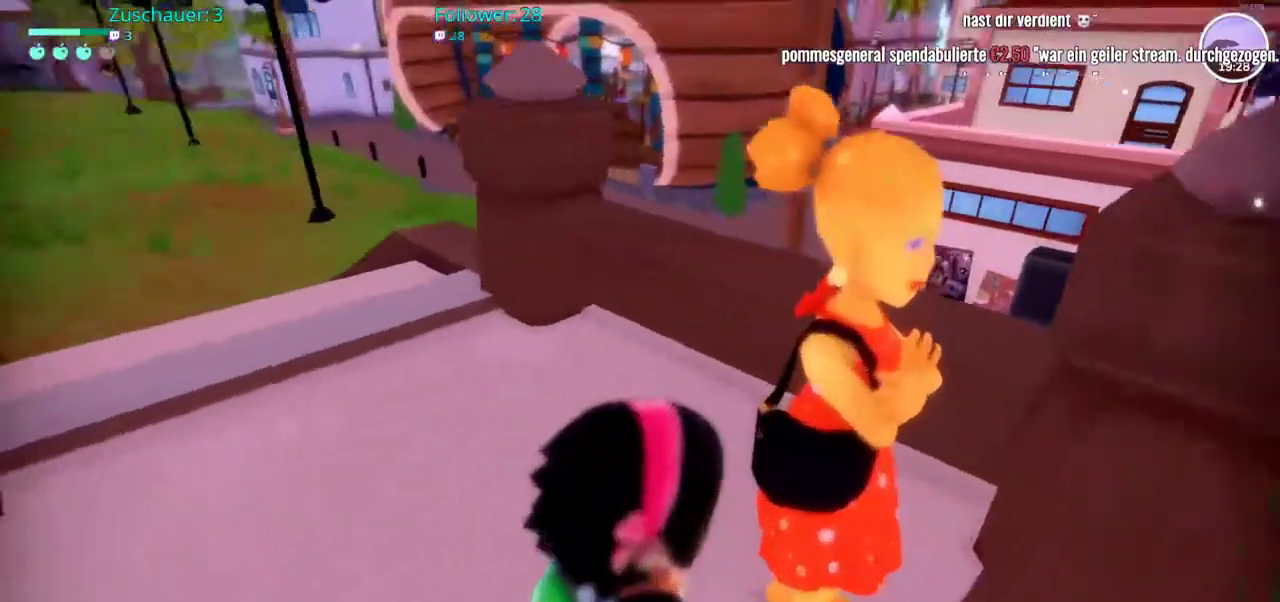
Gameplay with a controller (Xbox layout); each line is a JSON object with the inputs held at the frame after it. "events" lists button and stick changes between this image and that frame as [ms after this image, input, new state], when the widget could be followed in between. Not read: L3 R3.
{"buttons": [], "left_stick": "center", "right_stick": "center", "events": [[333, "right_stick", "center"]]}
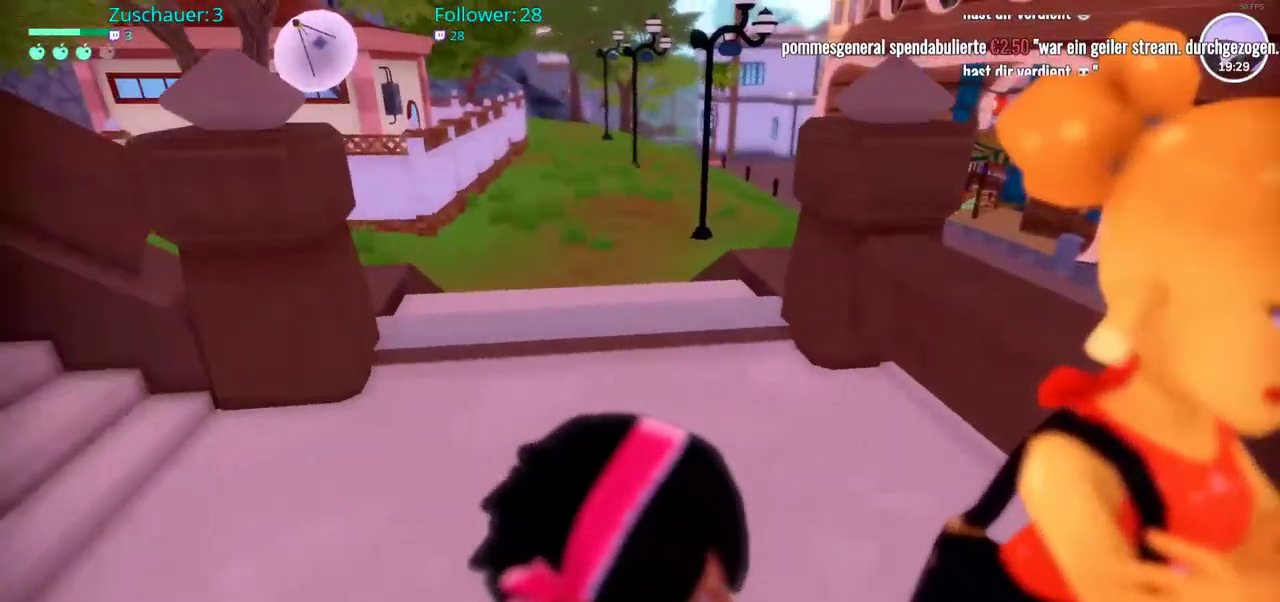
{"buttons": [], "left_stick": "up", "right_stick": "center", "events": [[233, "left_stick", "up"], [250, "right_stick", "right"], [367, "right_stick", "down"], [500, "right_stick", "center"]]}
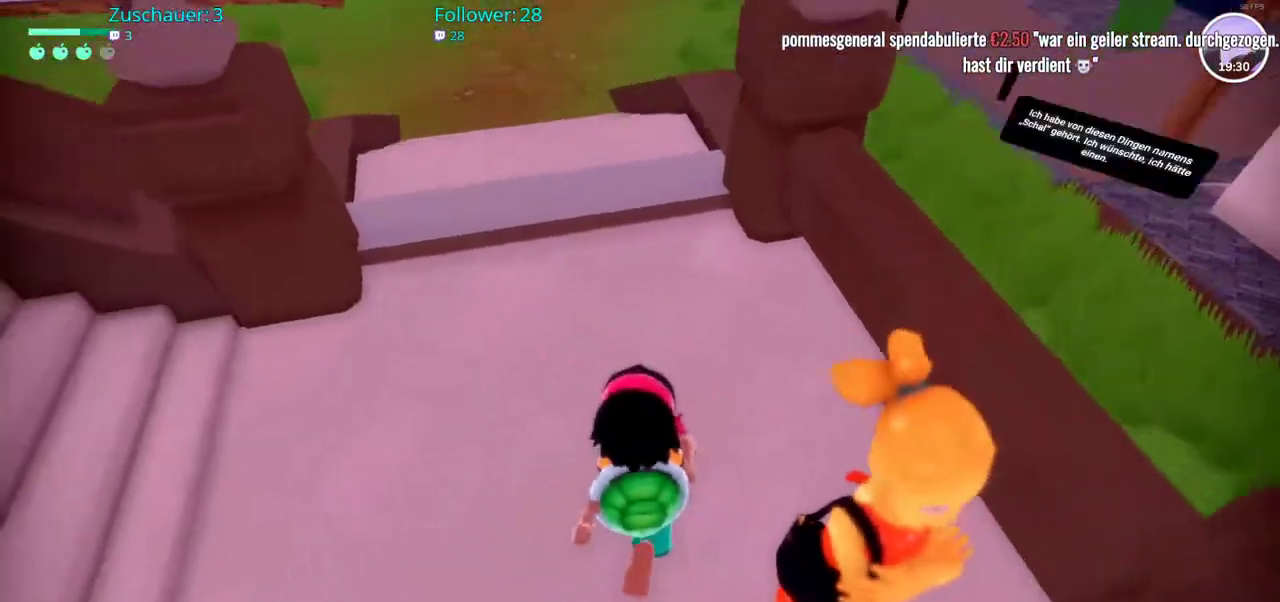
{"buttons": [], "left_stick": "up", "right_stick": "up-left", "events": [[300, "right_stick", "up-left"]]}
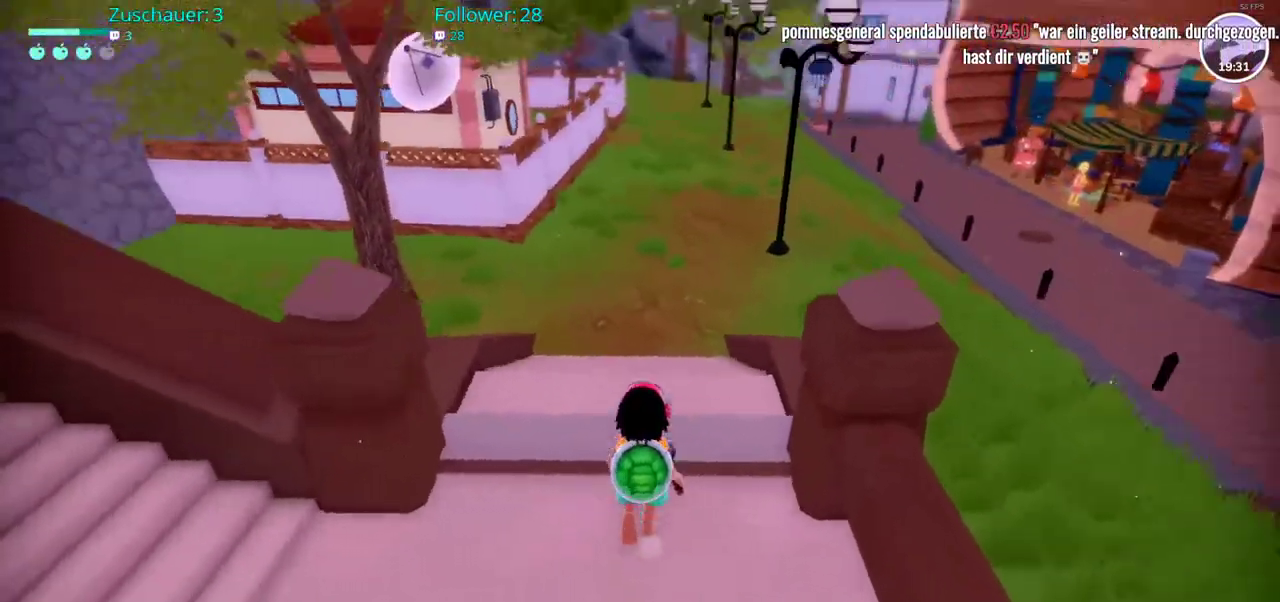
{"buttons": [], "left_stick": "up", "right_stick": "center", "events": [[83, "right_stick", "center"]]}
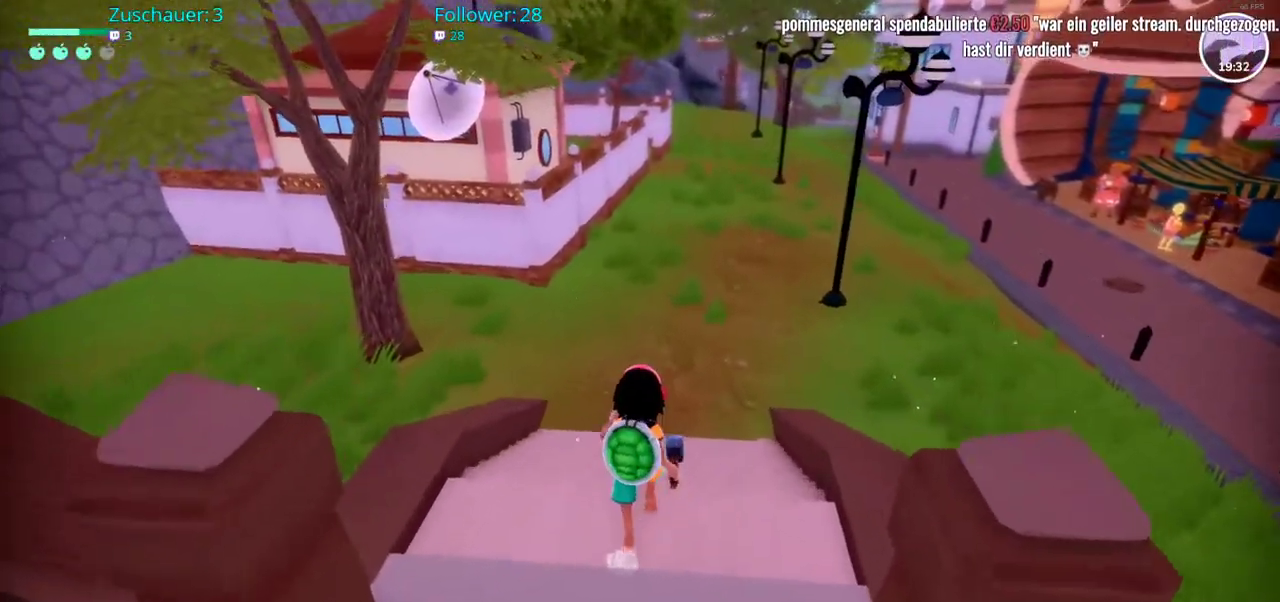
{"buttons": [], "left_stick": "up", "right_stick": "center", "events": []}
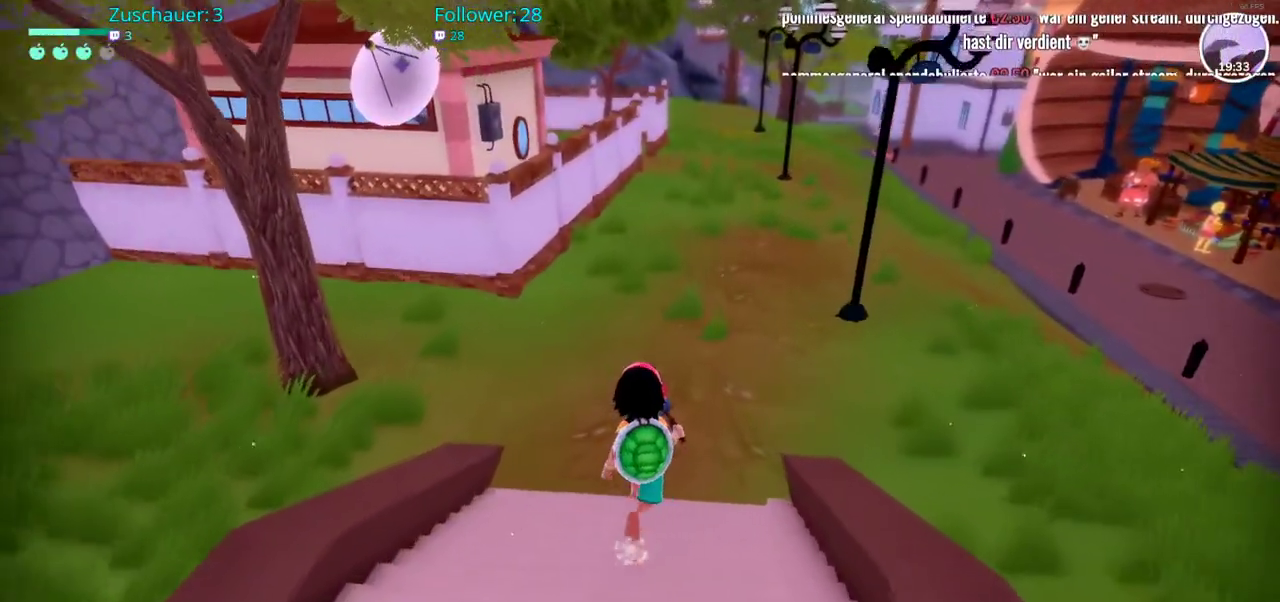
{"buttons": [], "left_stick": "up", "right_stick": "right", "events": [[467, "right_stick", "right"]]}
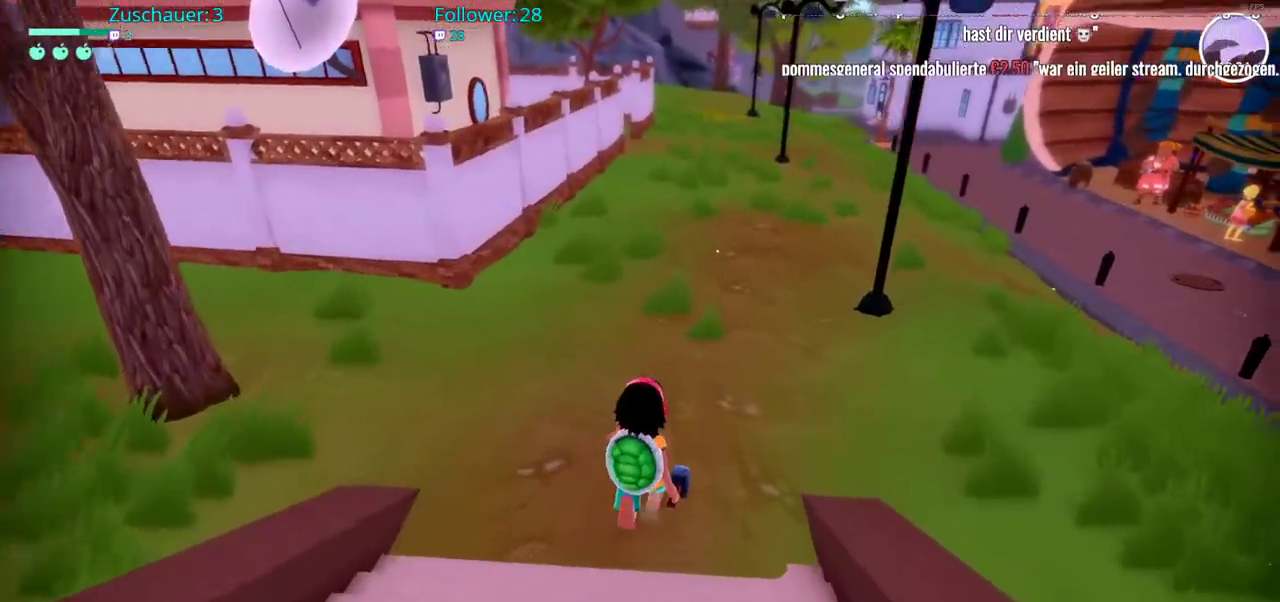
{"buttons": [], "left_stick": "up", "right_stick": "down-right", "events": [[433, "right_stick", "down-right"]]}
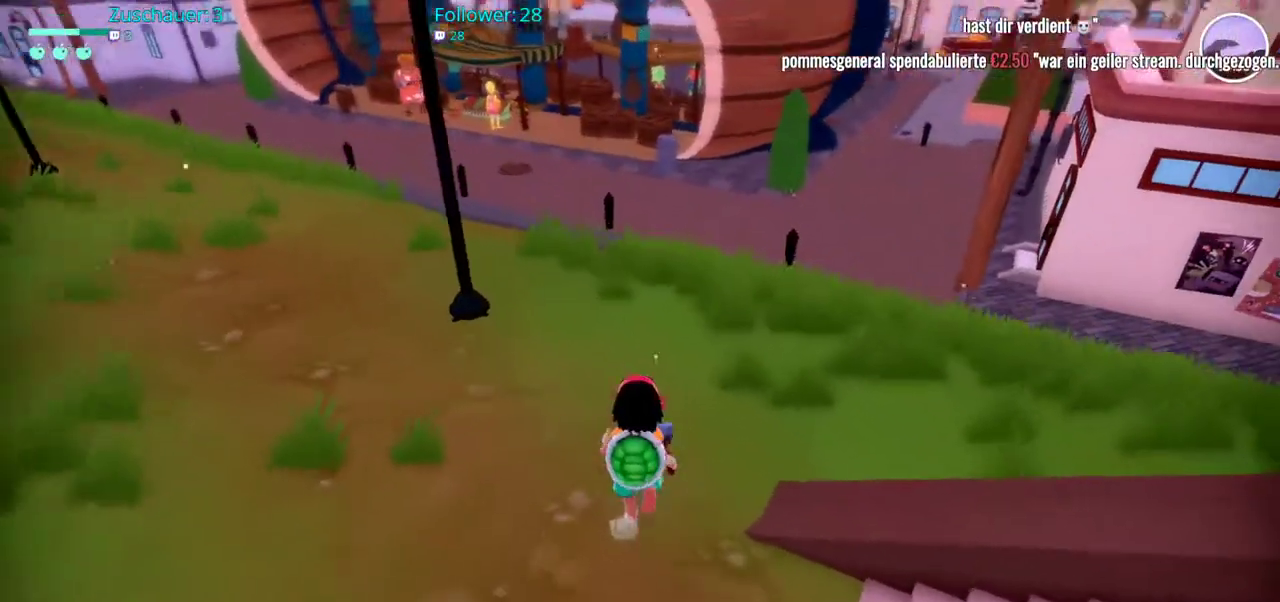
{"buttons": [], "left_stick": "up", "right_stick": "center", "events": [[50, "right_stick", "center"]]}
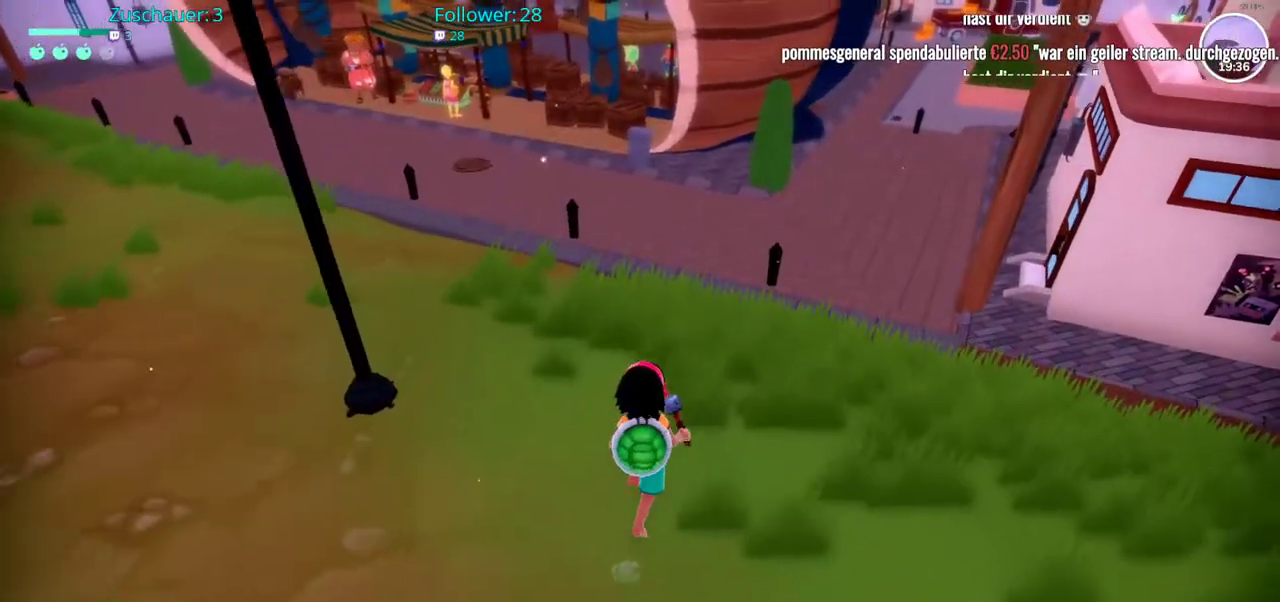
{"buttons": [], "left_stick": "up", "right_stick": "center", "events": []}
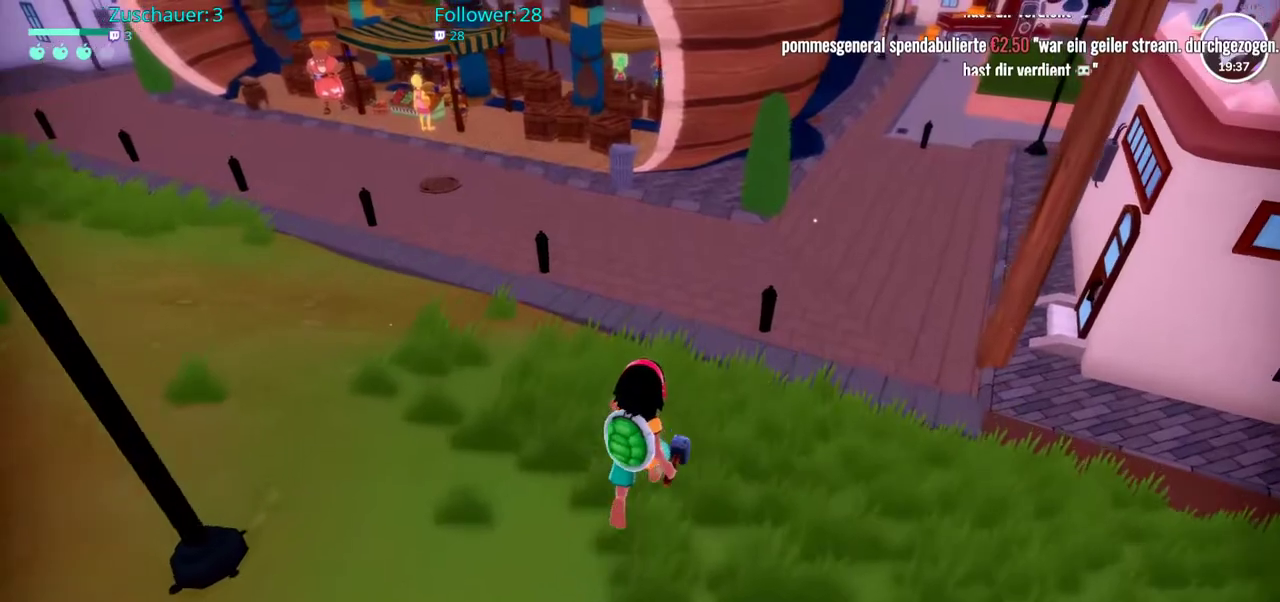
{"buttons": [], "left_stick": "up-right", "right_stick": "up", "events": [[183, "left_stick", "up-right"], [483, "right_stick", "up"]]}
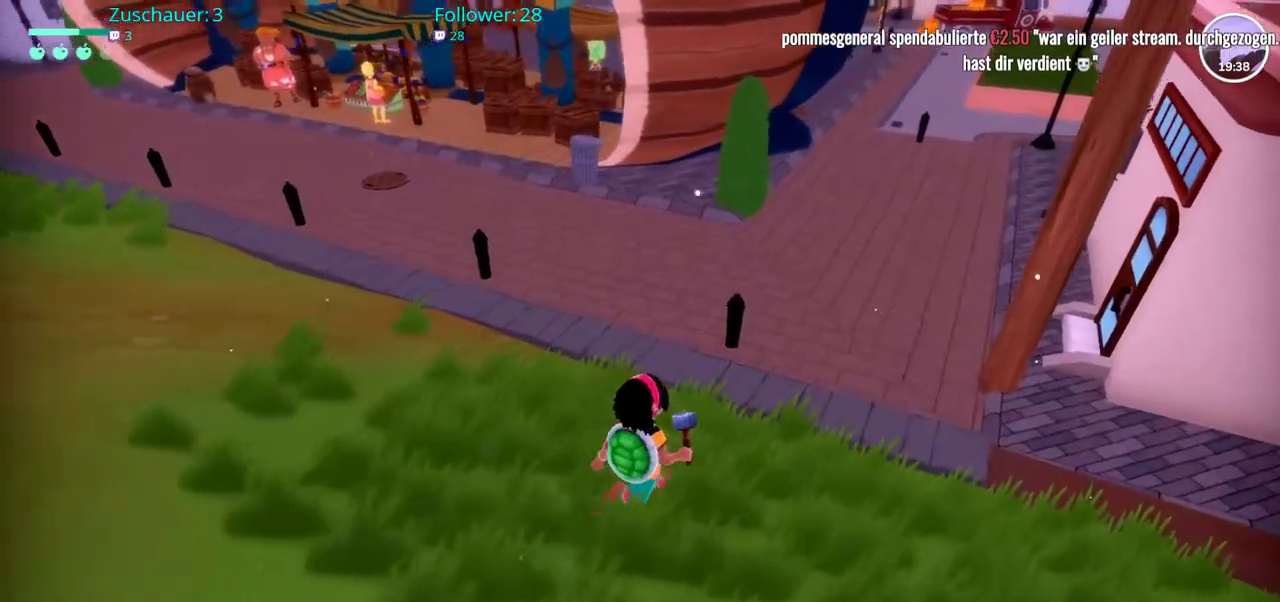
{"buttons": [], "left_stick": "up-right", "right_stick": "right", "events": [[183, "right_stick", "center"], [400, "right_stick", "right"]]}
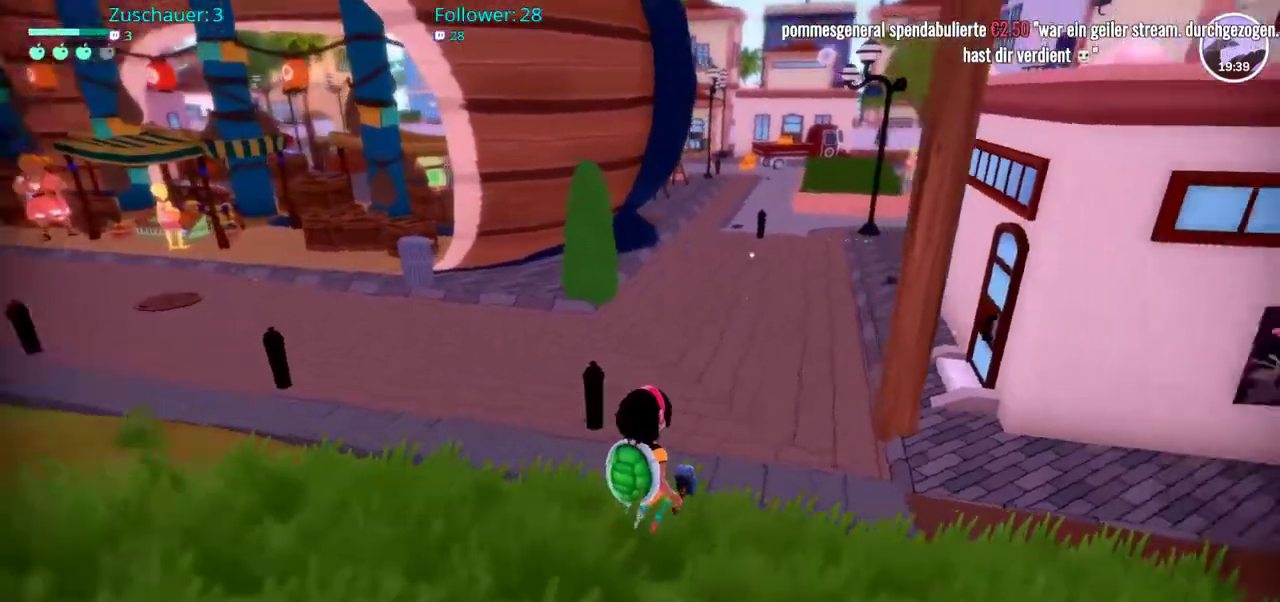
{"buttons": [], "left_stick": "up-right", "right_stick": "center", "events": [[383, "right_stick", "center"]]}
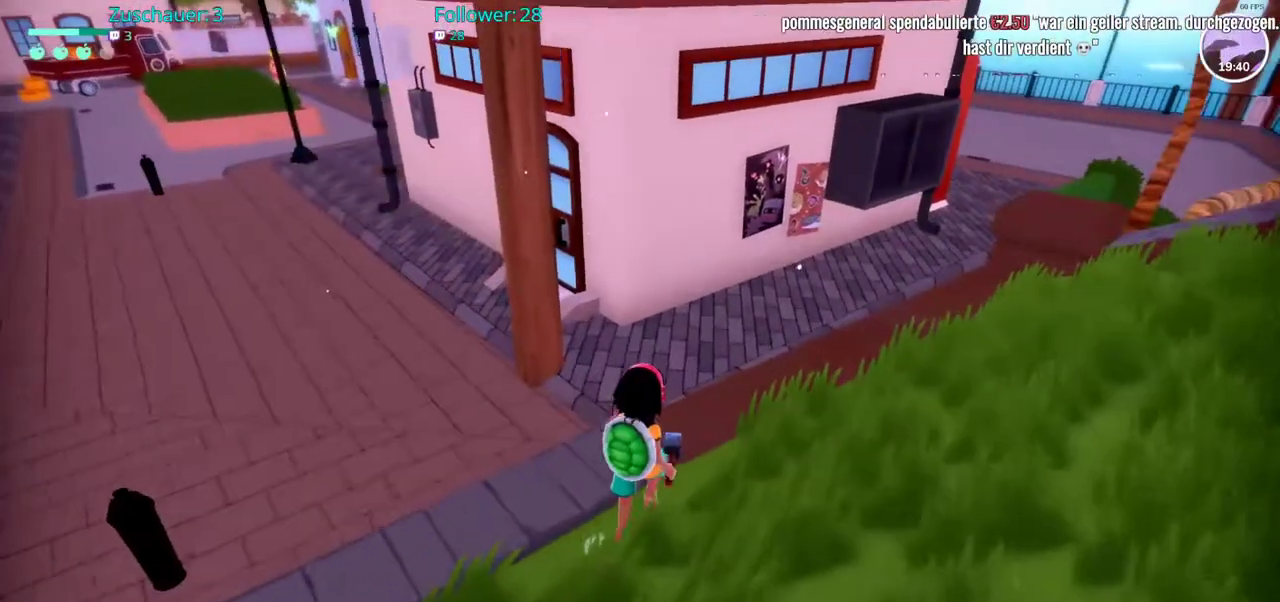
{"buttons": [], "left_stick": "up-right", "right_stick": "center", "events": []}
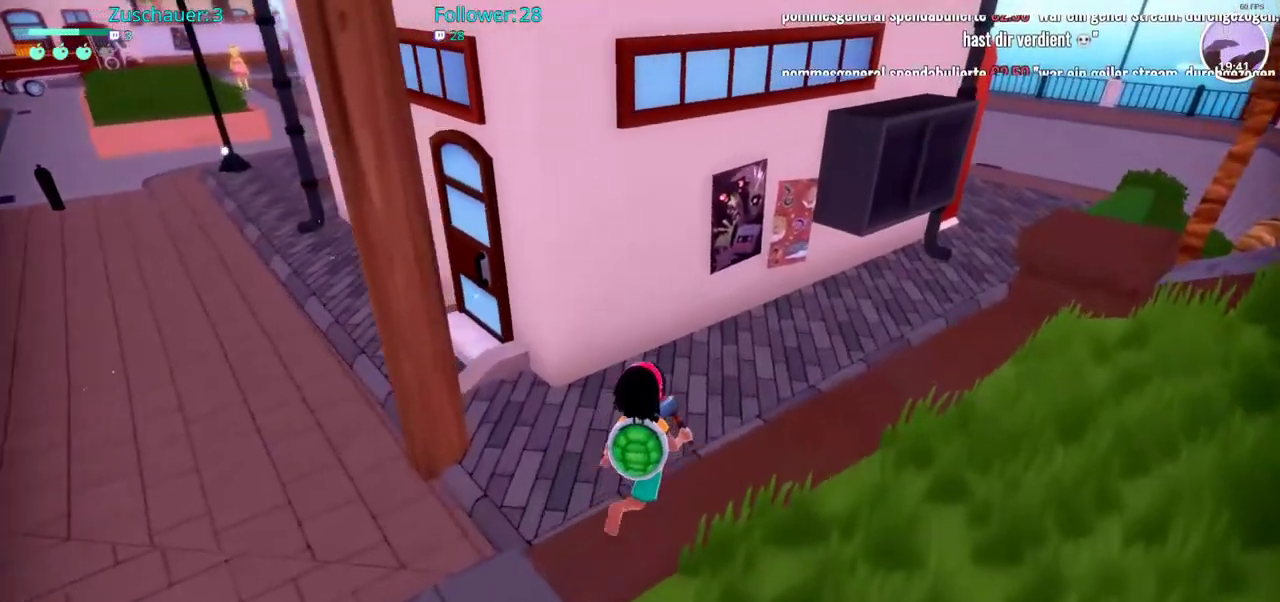
{"buttons": [], "left_stick": "up-right", "right_stick": "left", "events": [[50, "right_stick", "left"]]}
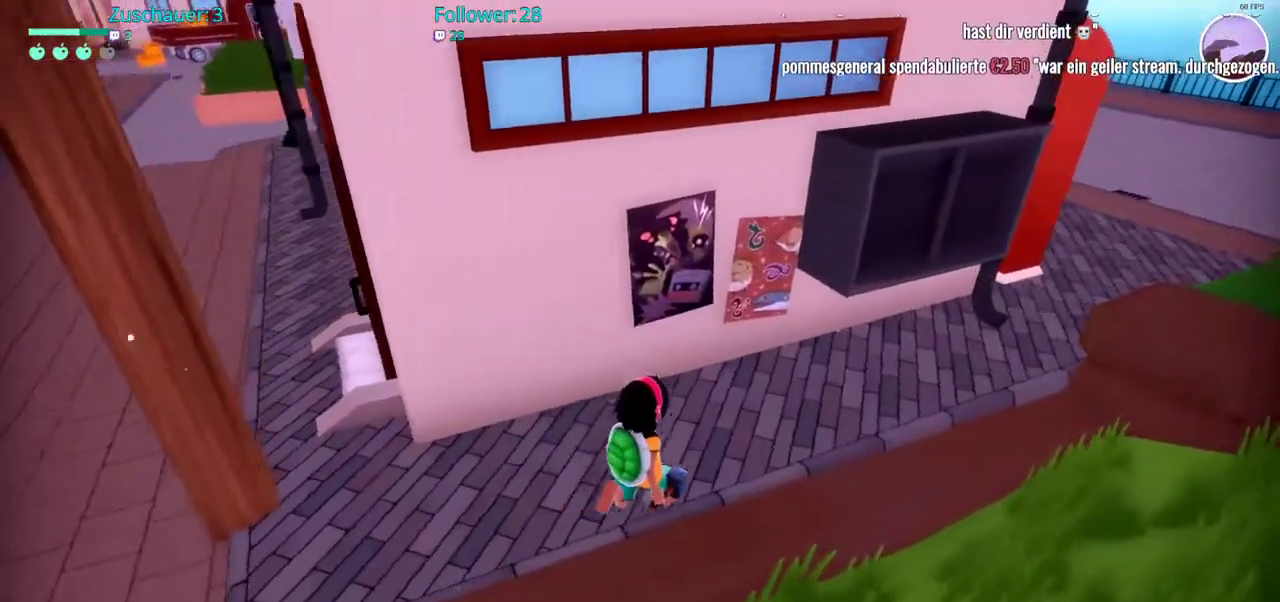
{"buttons": [], "left_stick": "center", "right_stick": "center", "events": [[167, "left_stick", "up"], [233, "right_stick", "up-left"], [417, "right_stick", "center"], [450, "left_stick", "center"]]}
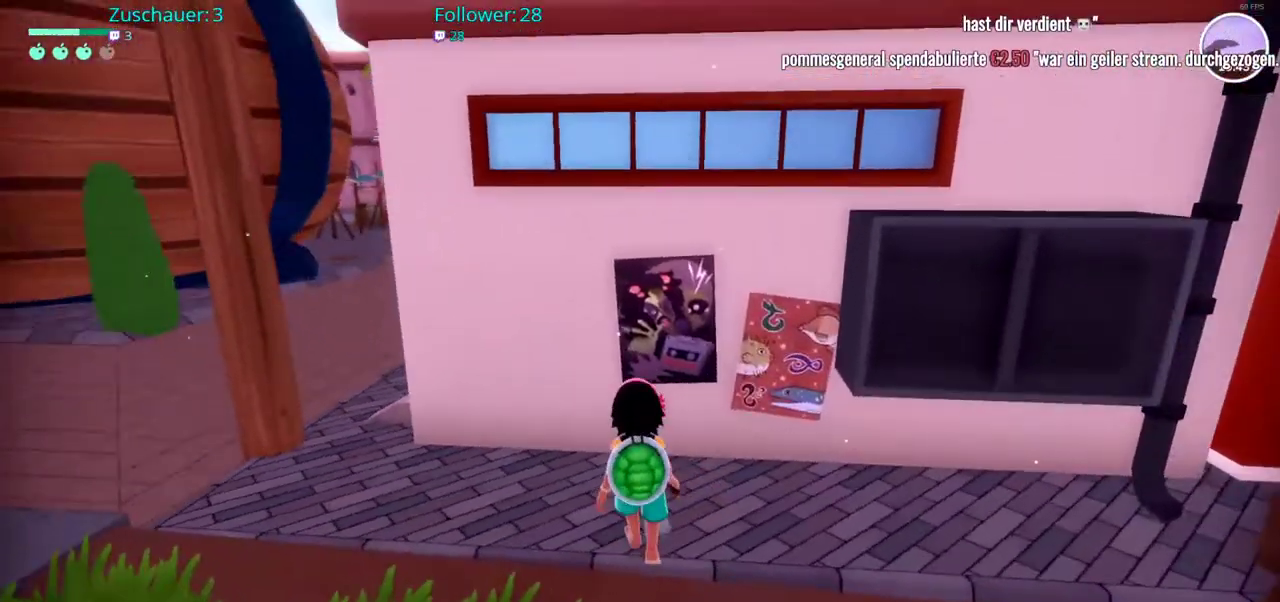
{"buttons": [], "left_stick": "center", "right_stick": "center", "events": []}
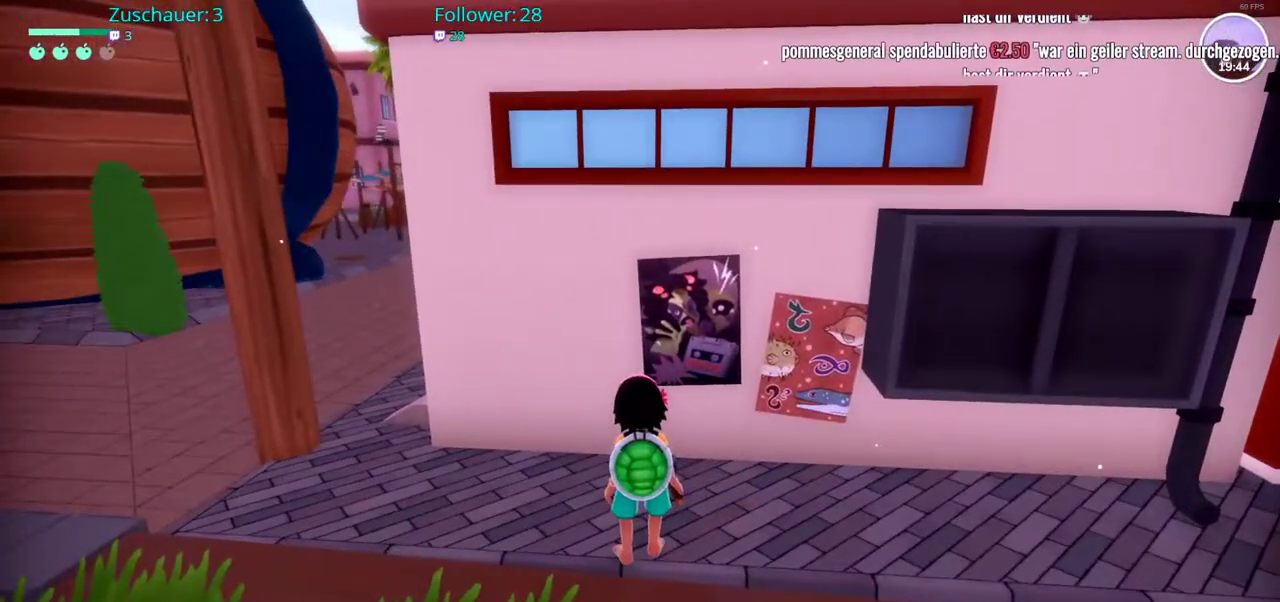
{"buttons": [], "left_stick": "center", "right_stick": "center", "events": []}
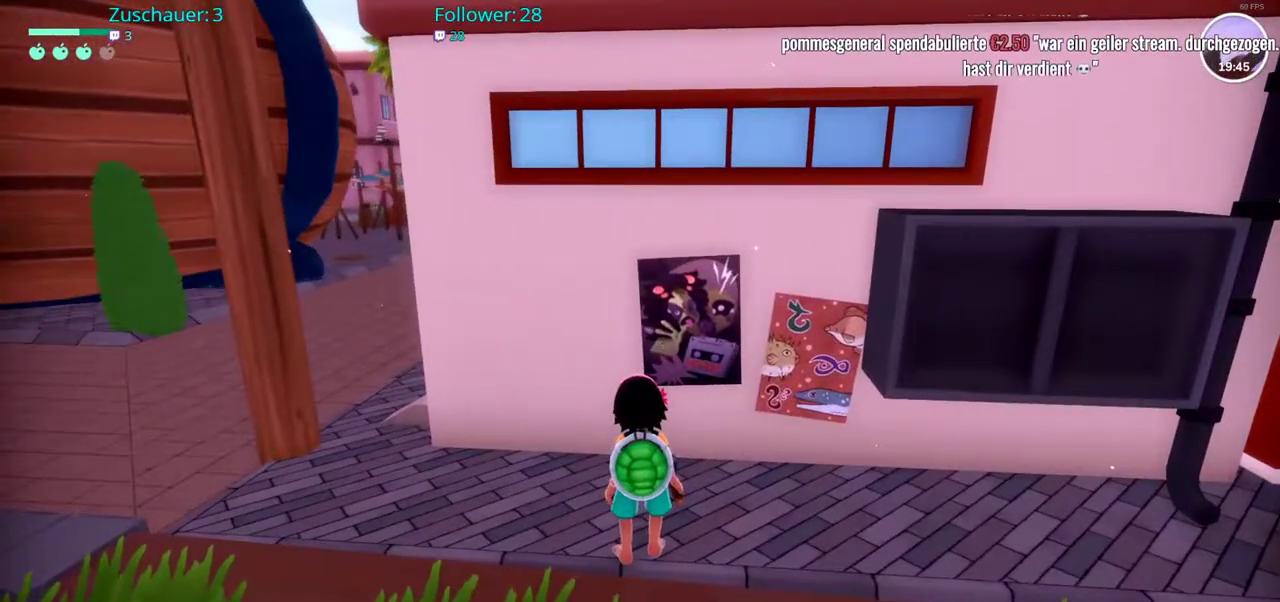
{"buttons": [], "left_stick": "left", "right_stick": "center", "events": [[150, "left_stick", "left"]]}
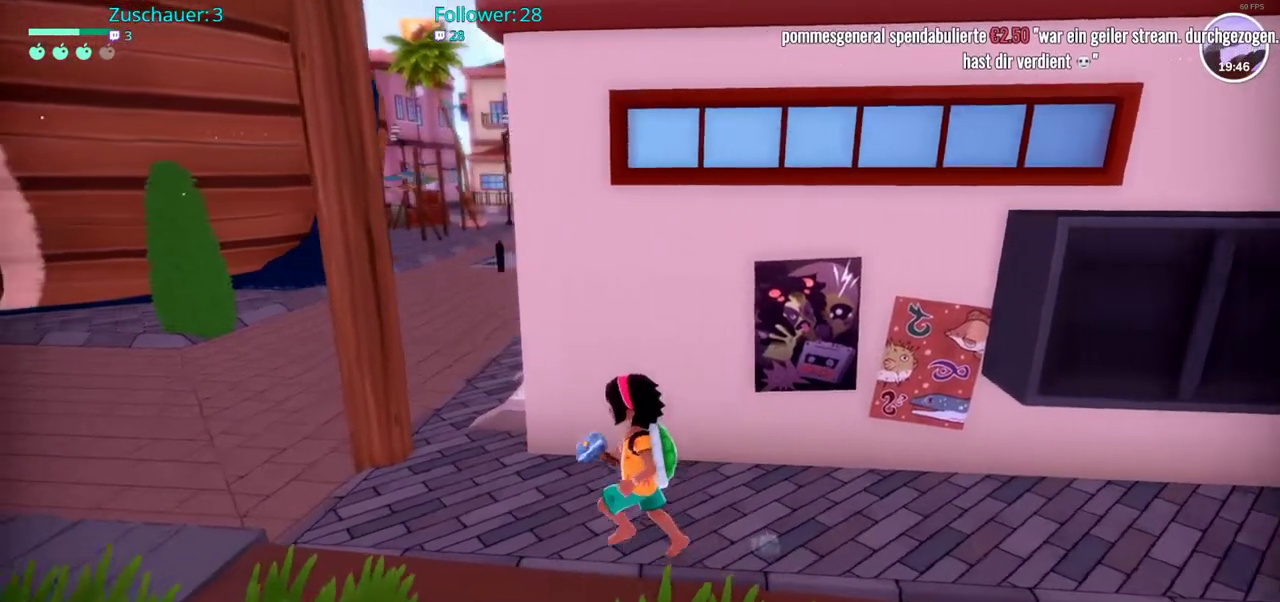
{"buttons": [], "left_stick": "left", "right_stick": "center", "events": [[100, "left_stick", "up-left"], [383, "left_stick", "left"]]}
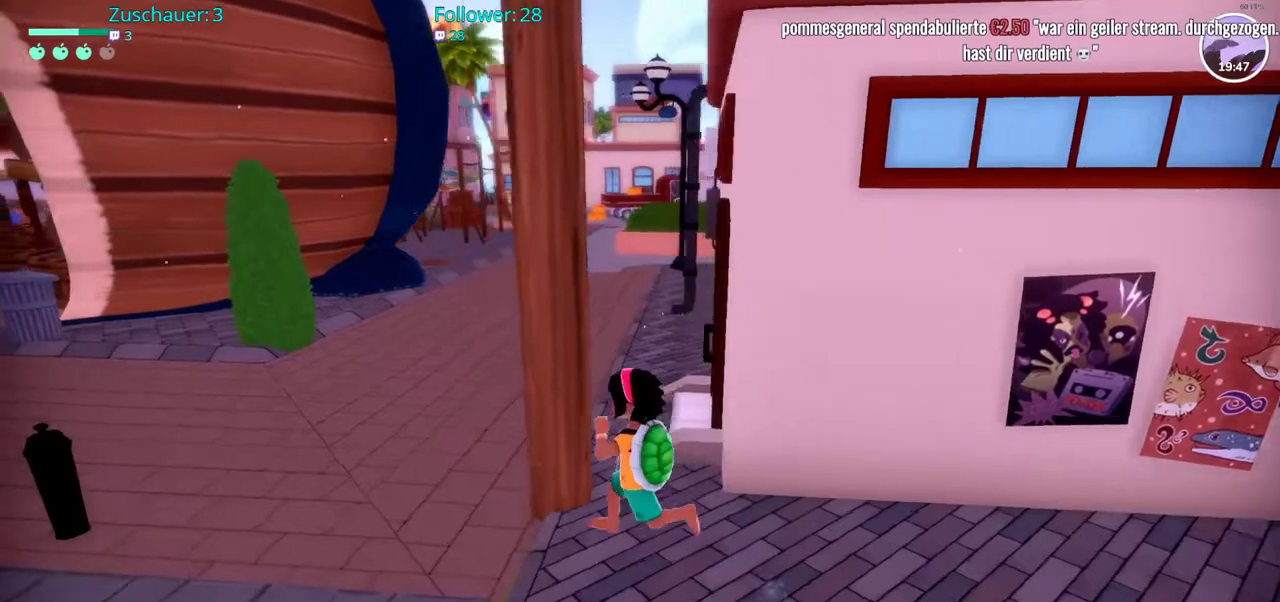
{"buttons": [], "left_stick": "up-left", "right_stick": "center", "events": [[217, "left_stick", "up-left"]]}
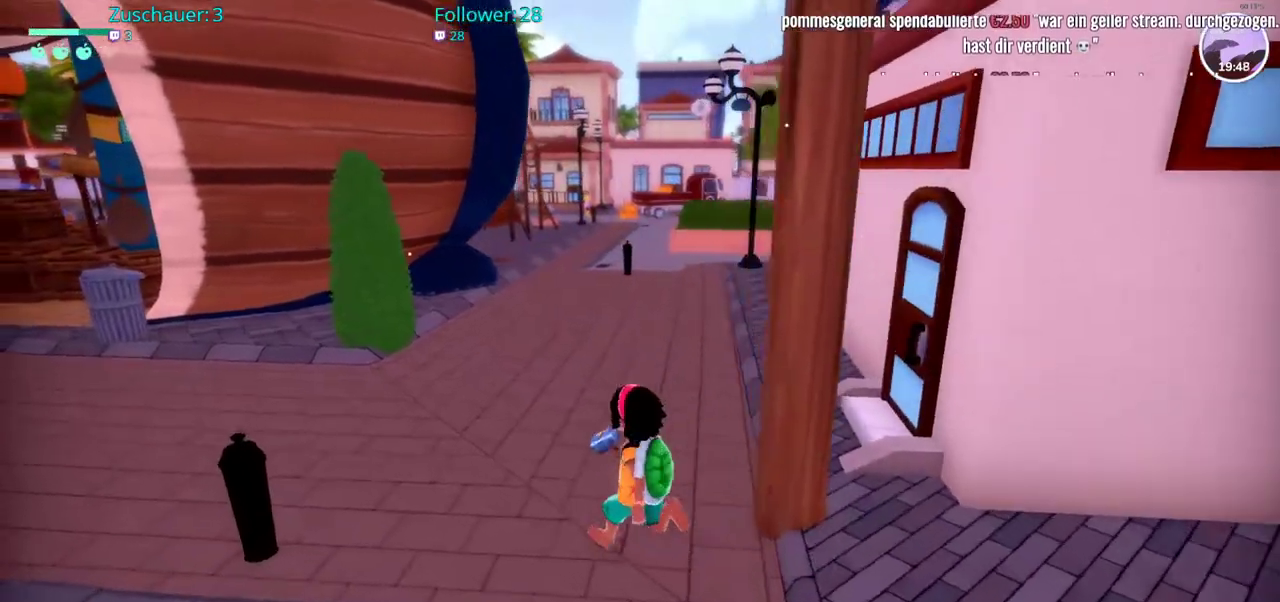
{"buttons": [], "left_stick": "up", "right_stick": "right", "events": [[100, "right_stick", "right"], [283, "left_stick", "up"]]}
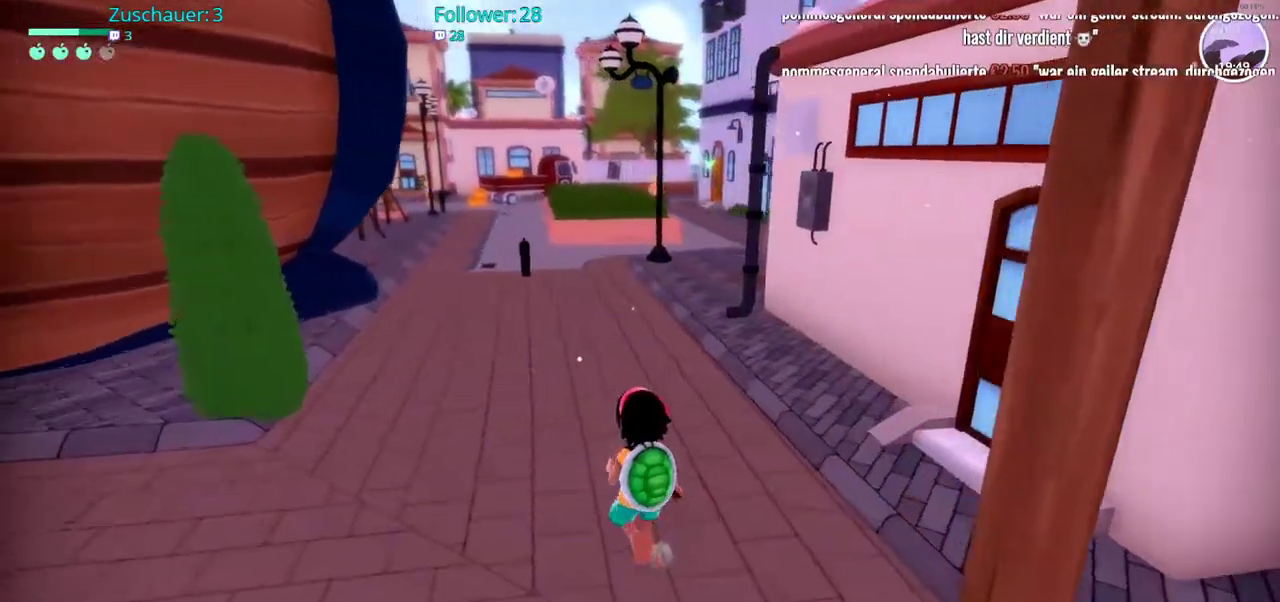
{"buttons": ["R2"], "left_stick": "up", "right_stick": "center", "events": [[183, "right_stick", "center"], [500, "R2", "down"]]}
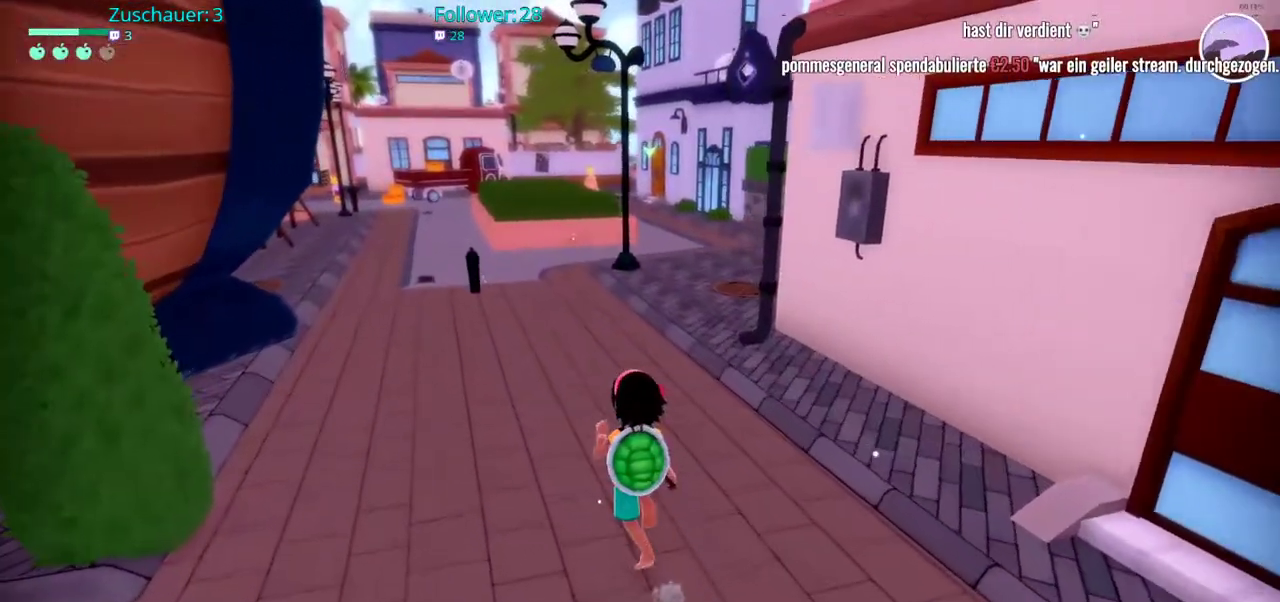
{"buttons": ["R2"], "left_stick": "up", "right_stick": "center", "events": []}
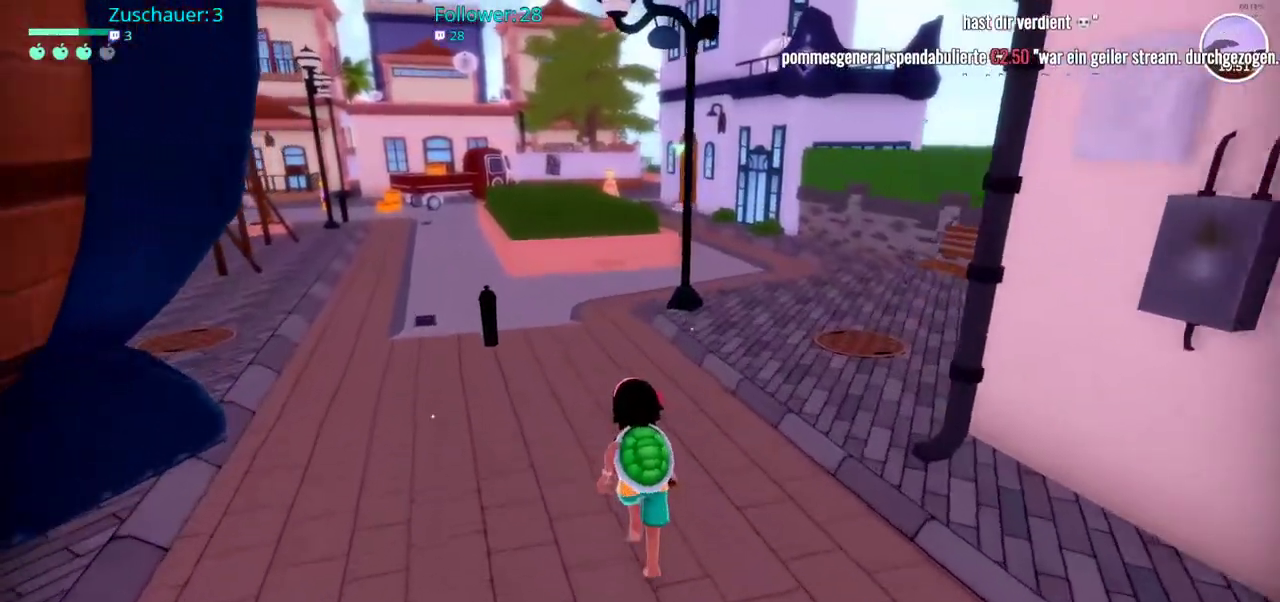
{"buttons": ["R2"], "left_stick": "up", "right_stick": "center", "events": []}
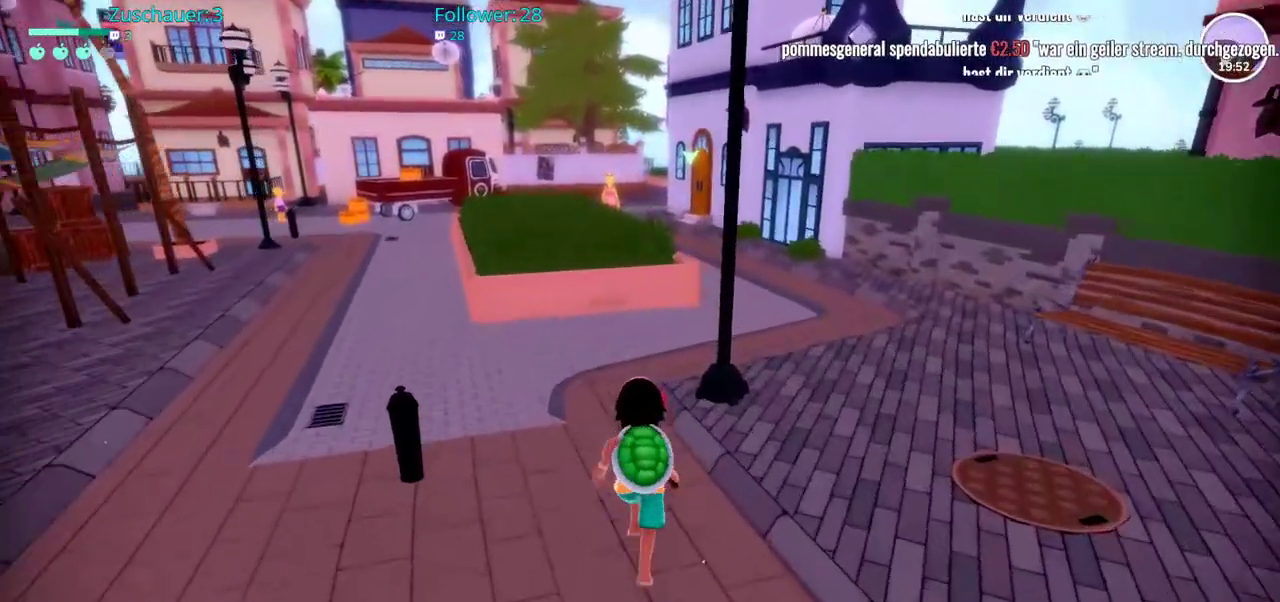
{"buttons": ["R2"], "left_stick": "up", "right_stick": "up", "events": [[433, "right_stick", "up"]]}
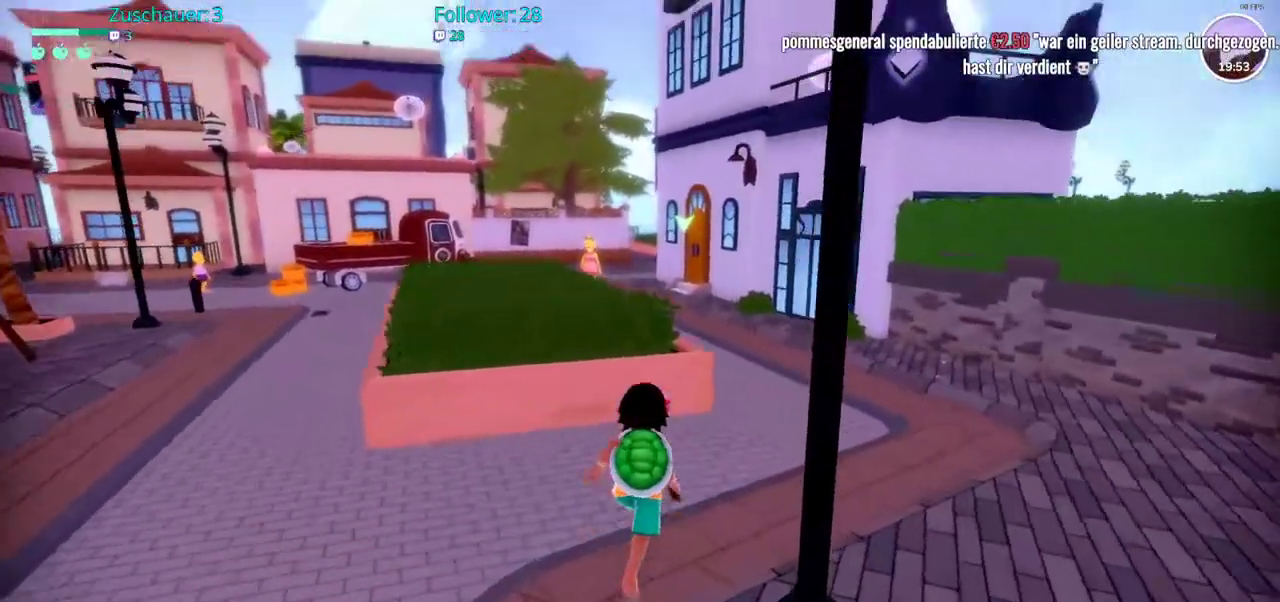
{"buttons": [], "left_stick": "center", "right_stick": "center", "events": [[150, "left_stick", "center"], [267, "R2", "up"], [317, "right_stick", "center"]]}
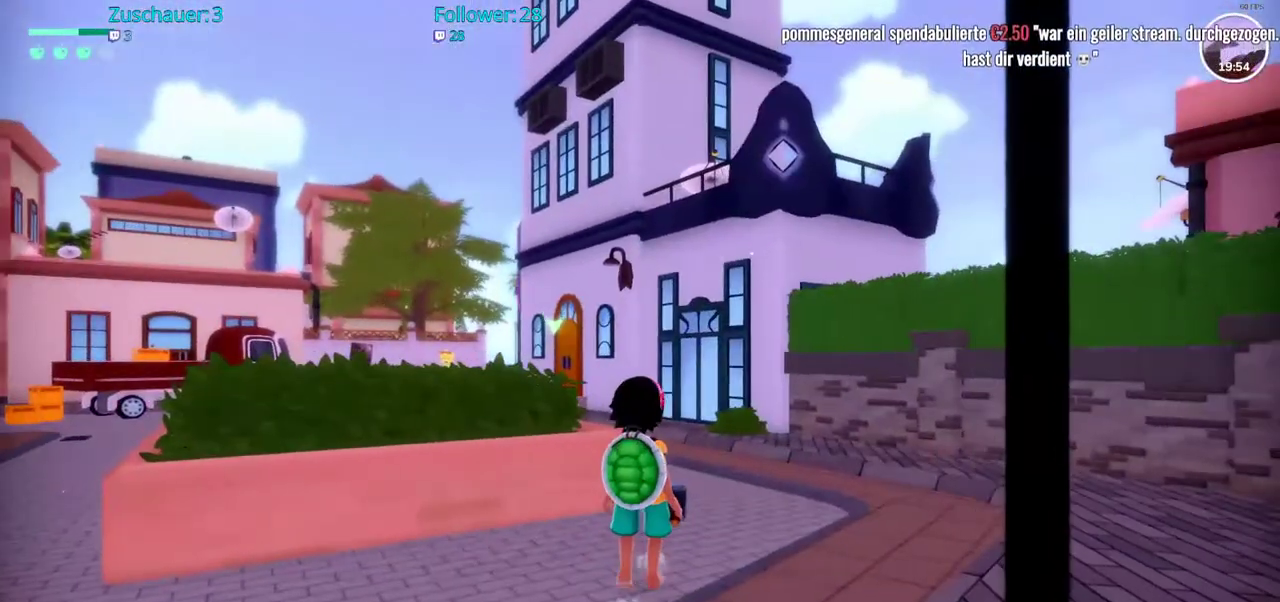
{"buttons": ["A"], "left_stick": "center", "right_stick": "center", "events": [[400, "A", "down"]]}